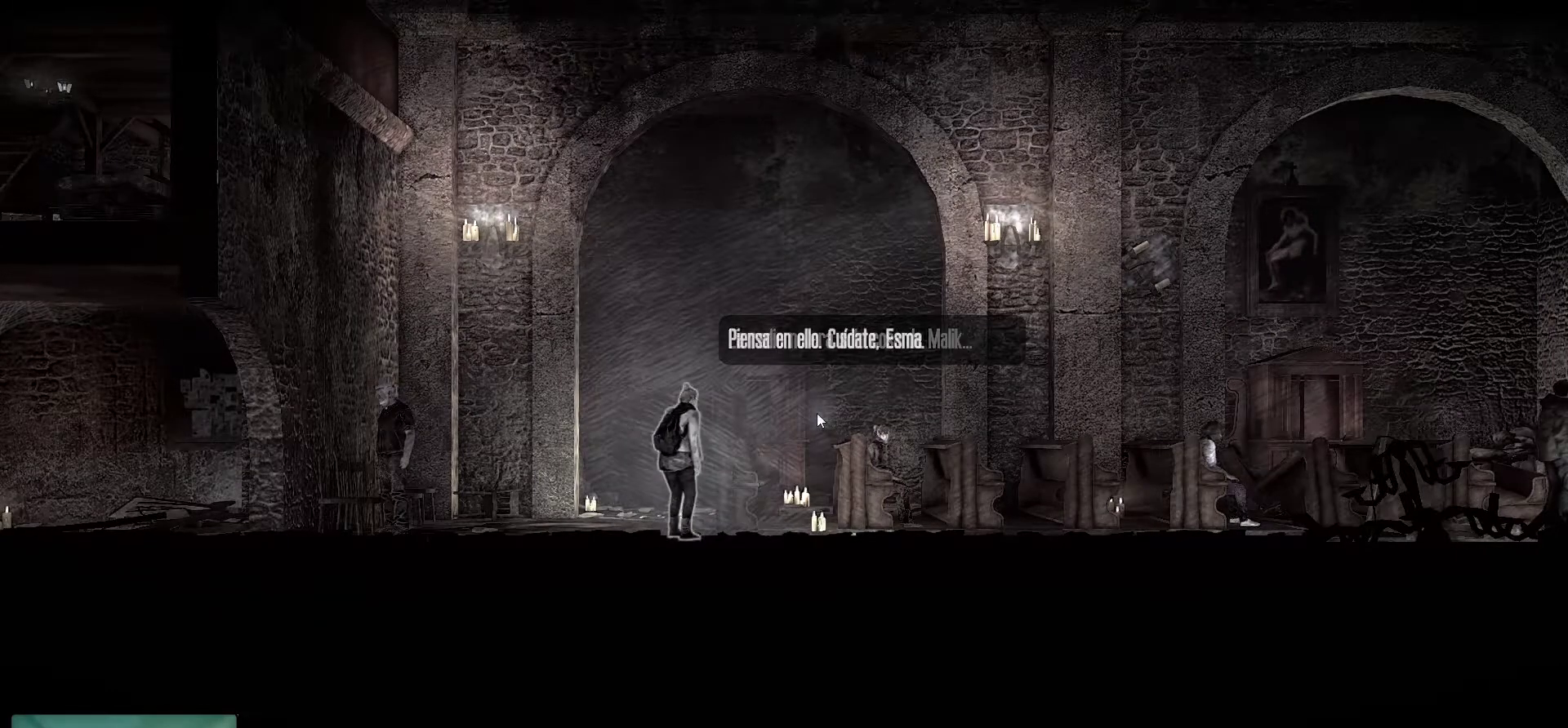
Gameplay with keyboard and mouse; each line is a JSON object with the keys and mouse buttons held at the frame after it. "events" lists presses ("down") and releases ("up") of "1", "2", "3", "4", "5", "a", "alt", "c", "caps_lock", "ctrl", "d", "e", "f", "g", "q", "r", "s", "shift", "space", "t", "tab", "v", "w", "x", "z", "mouse_left", "mouse_wheel" and "mouse_right" between this image and that frame as [ms after this image, input, new state], when the widget could be followed in between. "mouse_left", "mouse_wheel", "mouse_right" = the "left", "wheel", "right" buttons of the "mouse" list. No other keys are recorded. "wheel" means that the mouse wheel is clicked or scrolled. "mouse_move" is the direction in which the mouse moves at that frame (one of eight, or "still"), when it could be read.
{"keys": [], "mouse": [], "mouse_move": "still", "events": []}
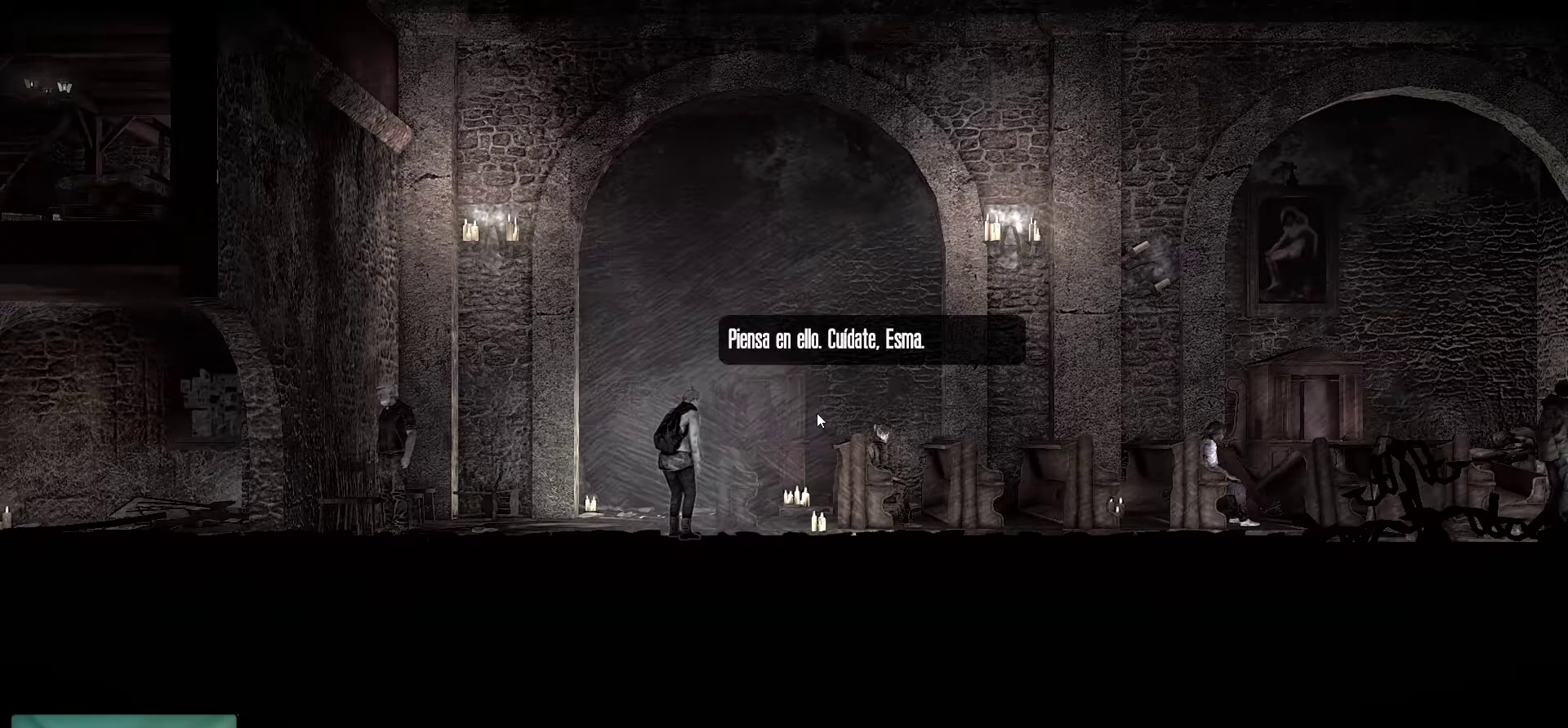
{"keys": [], "mouse": [], "mouse_move": "still", "events": []}
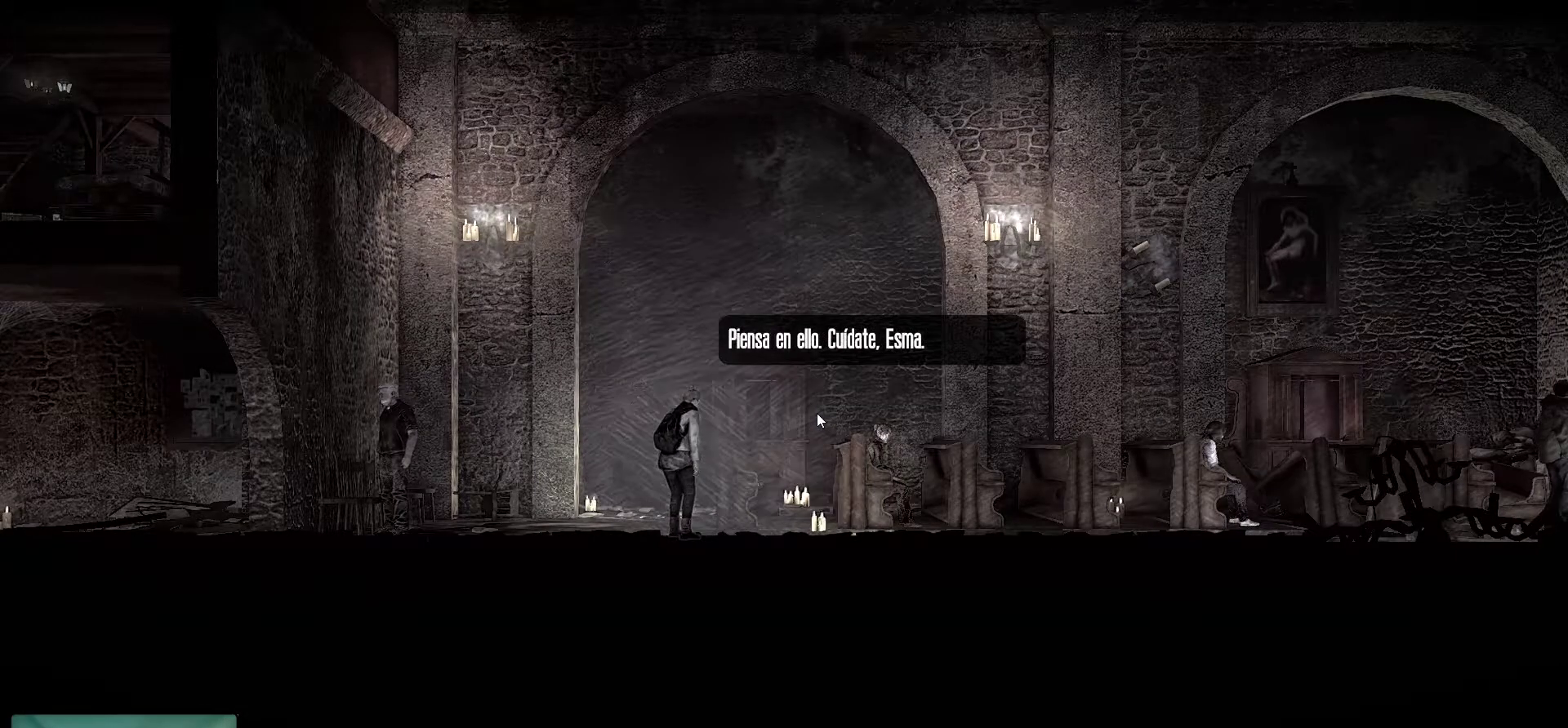
{"keys": [], "mouse": [], "mouse_move": "still", "events": [[266, "mouse_left", "down"], [450, "mouse_left", "up"]]}
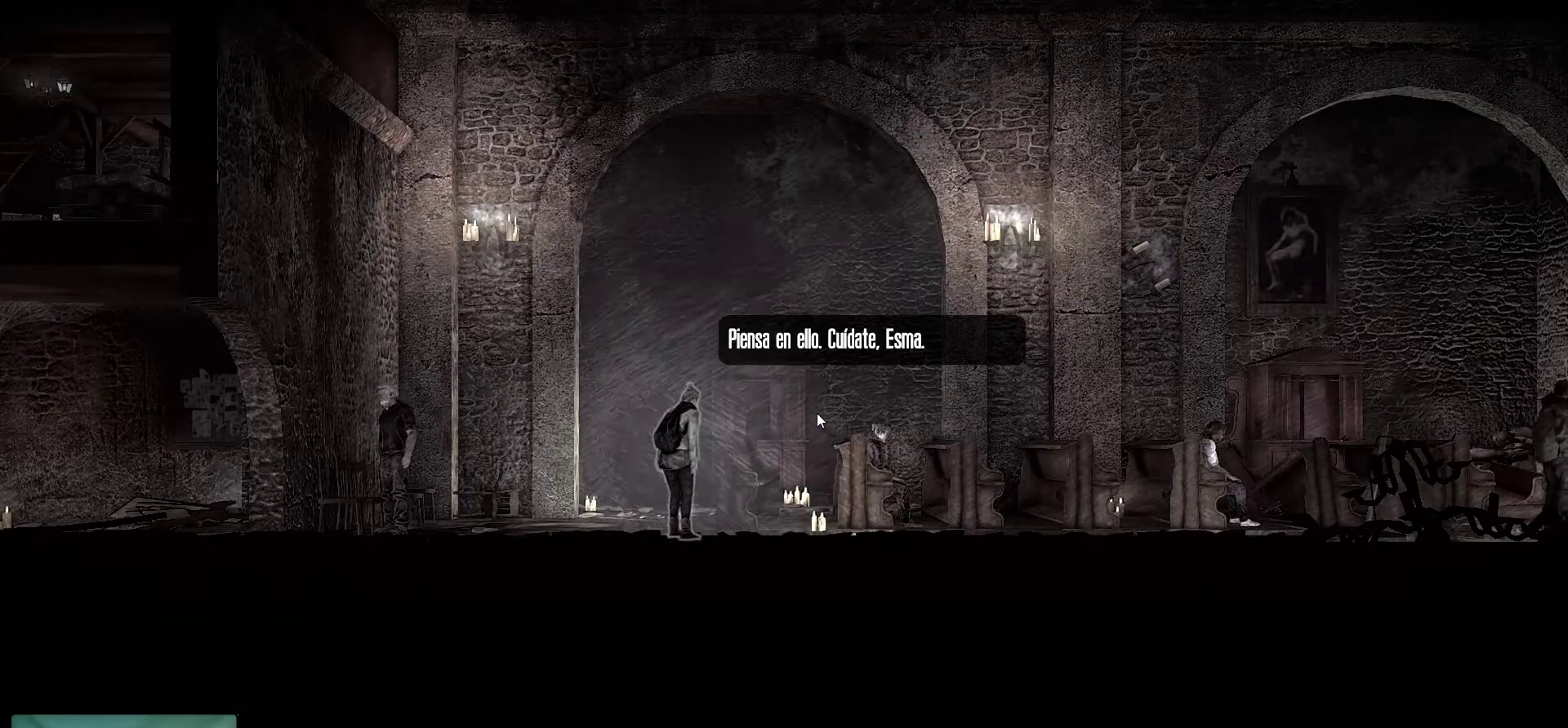
{"keys": [], "mouse": [], "mouse_move": "still", "events": []}
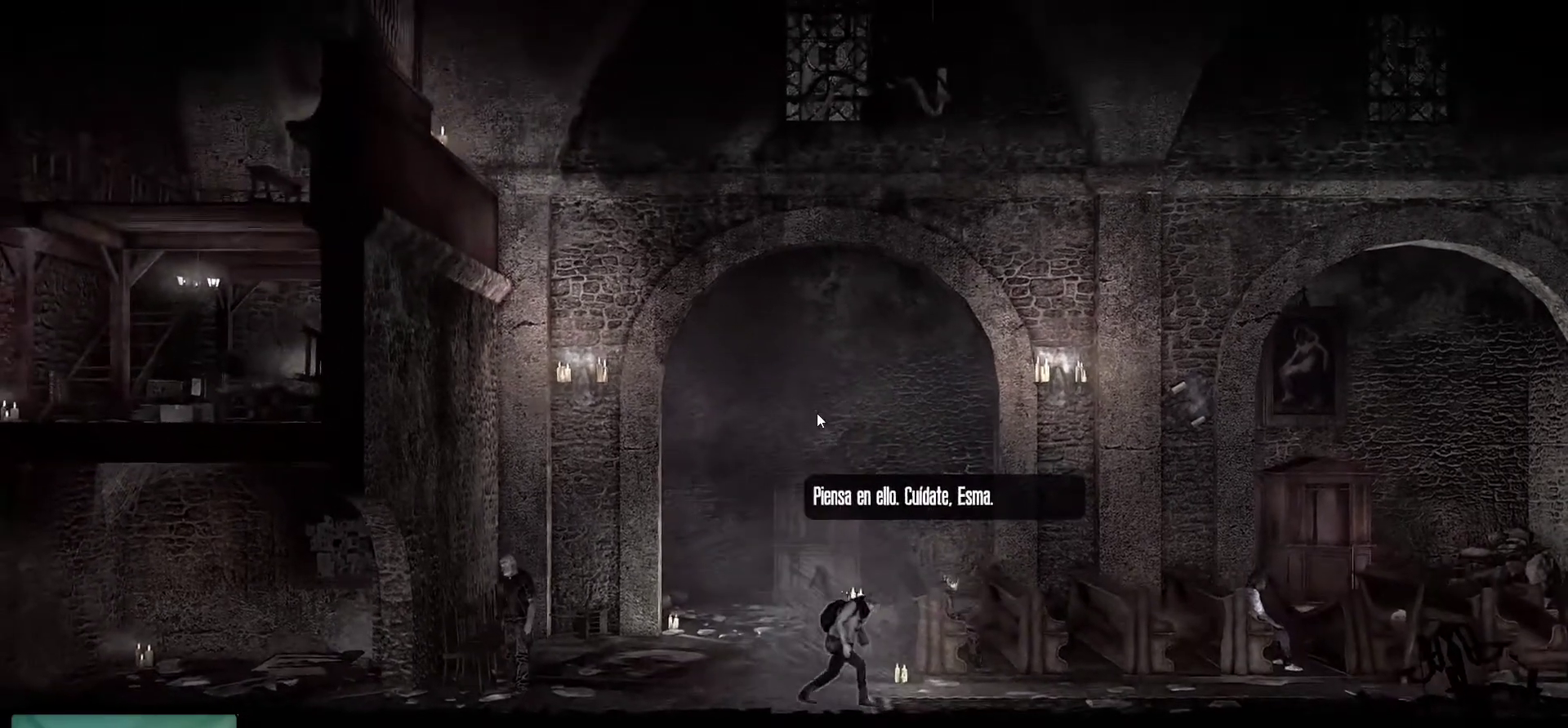
{"keys": [], "mouse": [], "mouse_move": "right", "events": []}
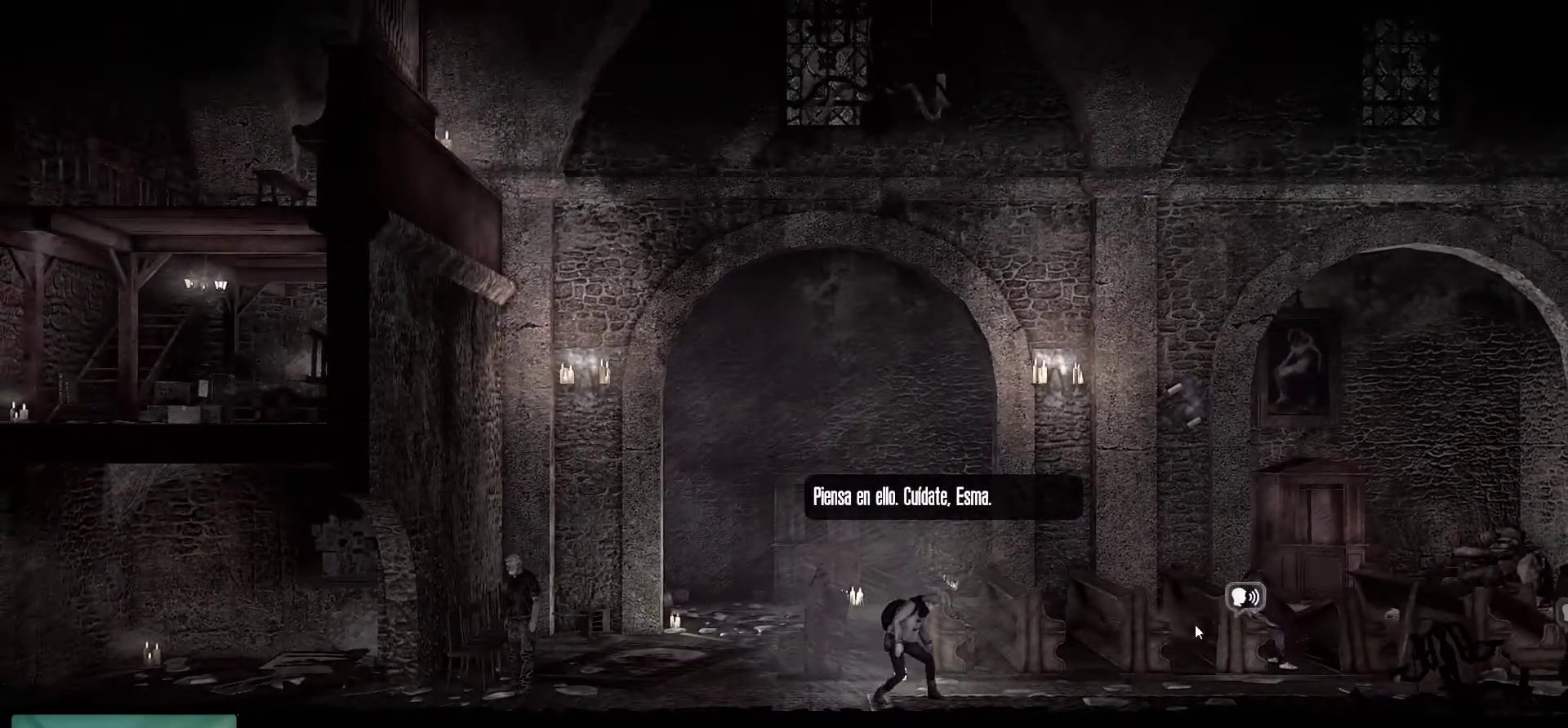
{"keys": [], "mouse": [], "mouse_move": "still", "events": []}
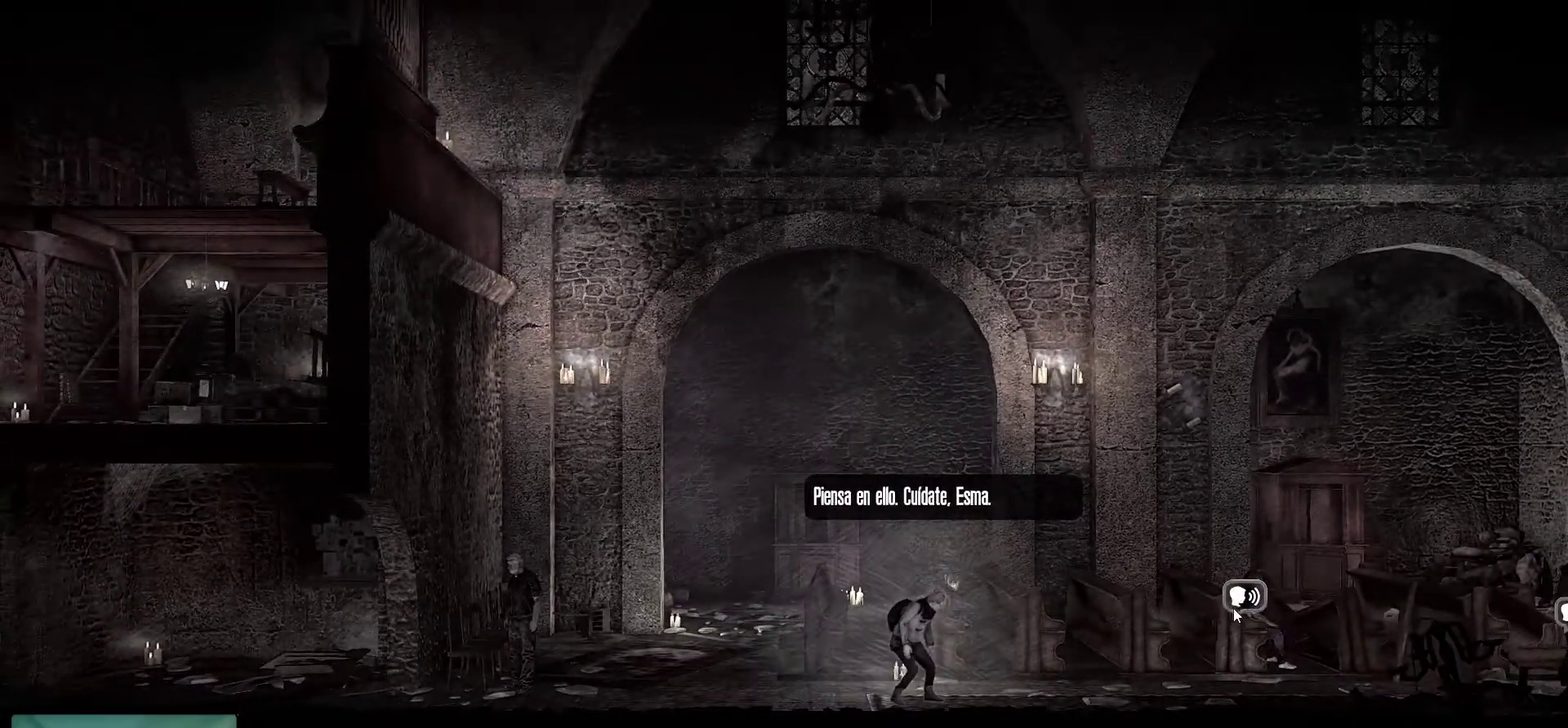
{"keys": [], "mouse": [], "mouse_move": "still", "events": [[183, "mouse_left", "down"], [383, "mouse_left", "up"]]}
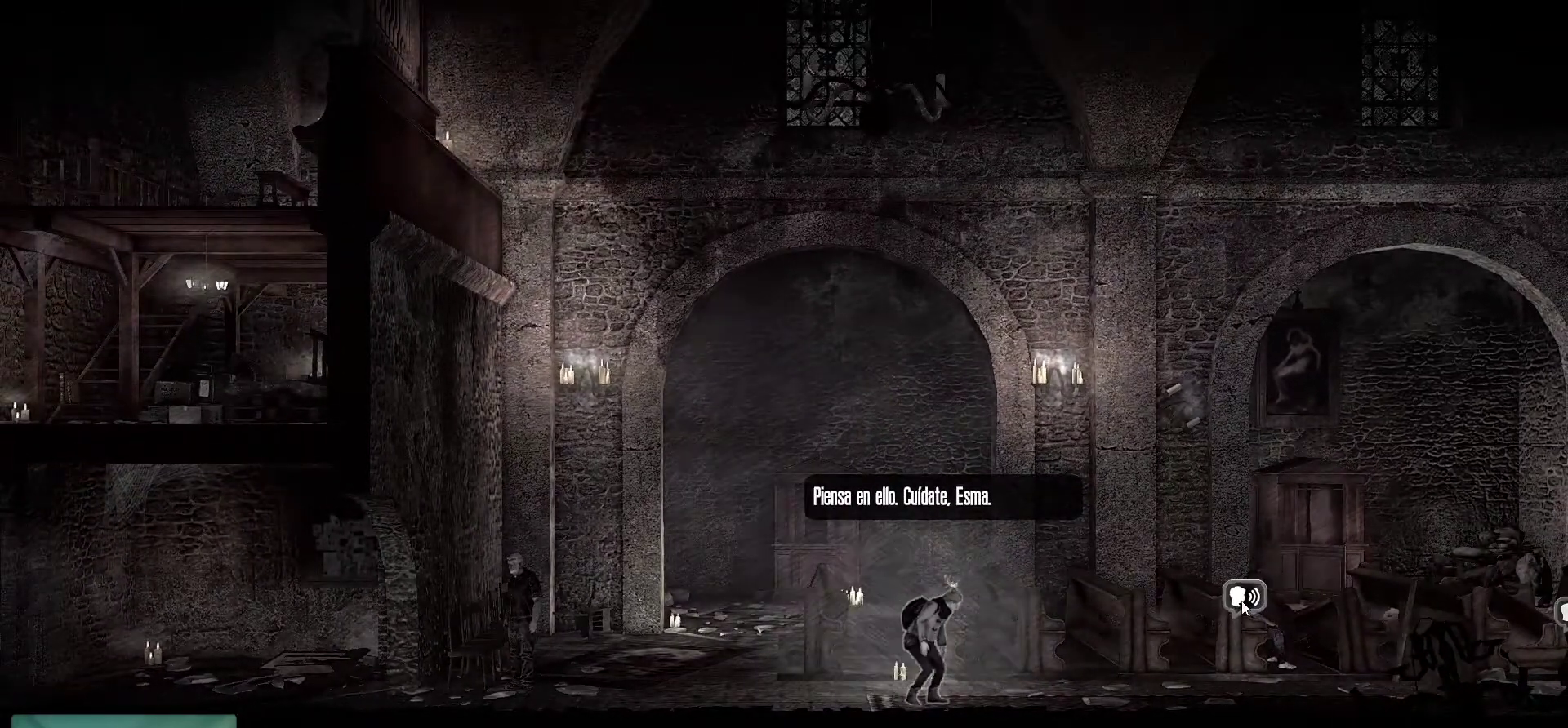
{"keys": [], "mouse": [], "mouse_move": "right", "events": []}
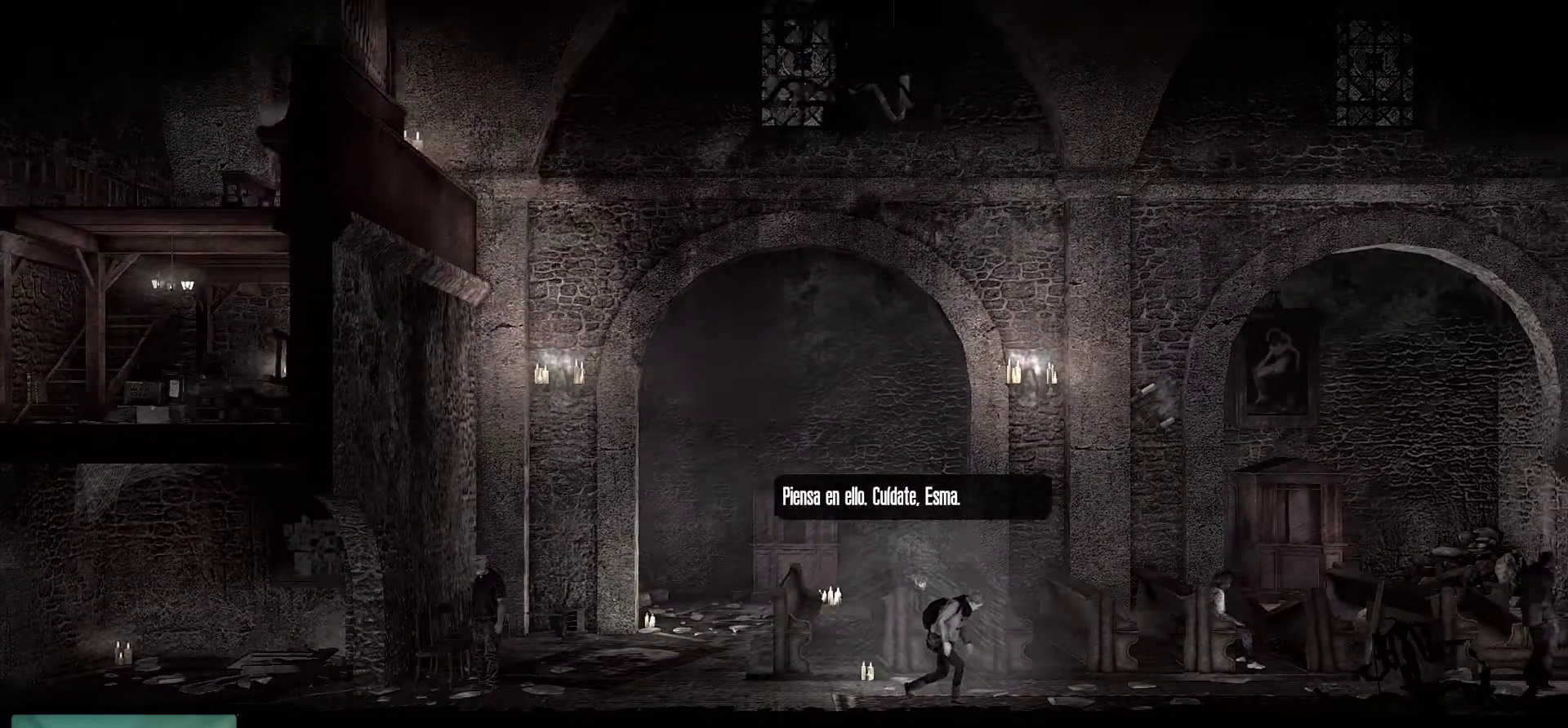
{"keys": [], "mouse": [], "mouse_move": "left", "events": []}
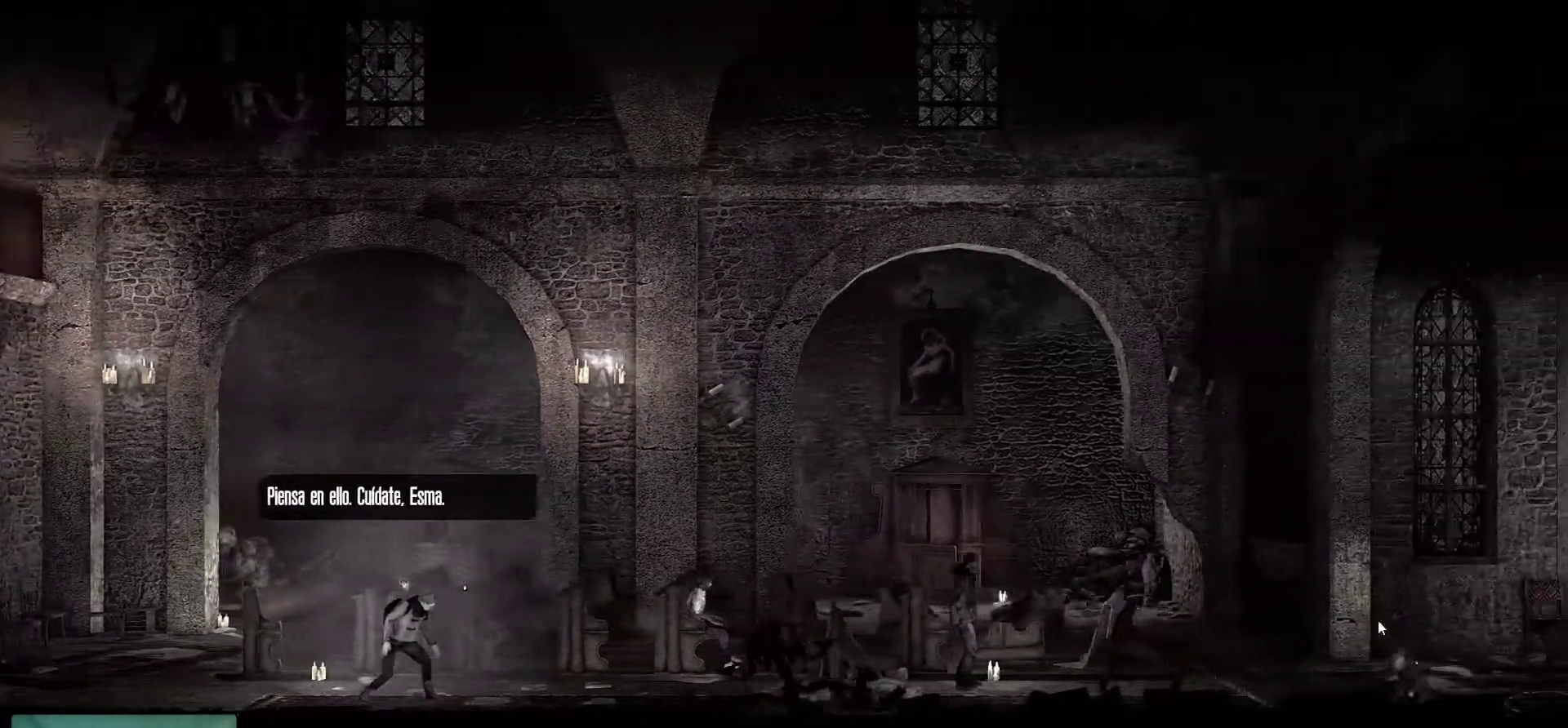
{"keys": [], "mouse": [], "mouse_move": "still", "events": []}
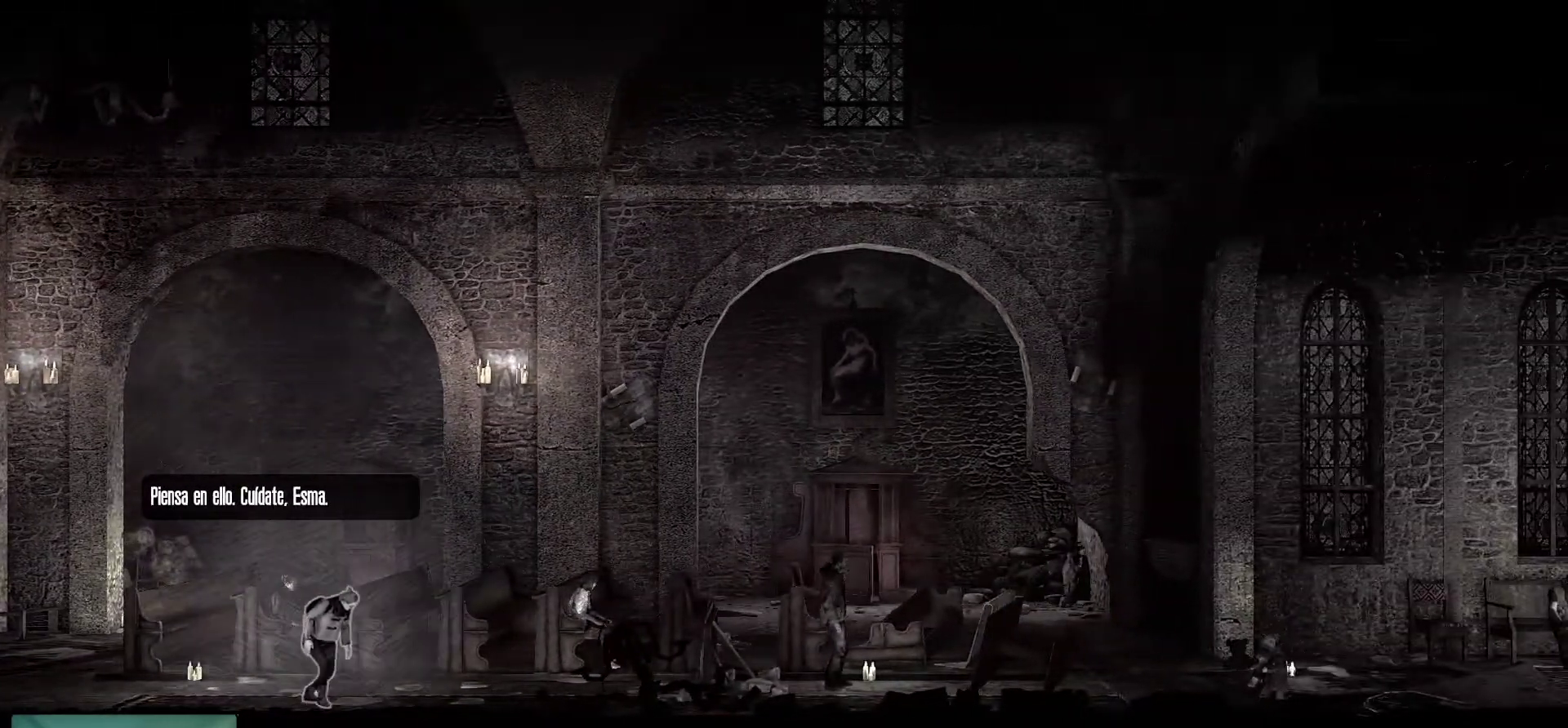
{"keys": [], "mouse": [], "mouse_move": "up-left", "events": []}
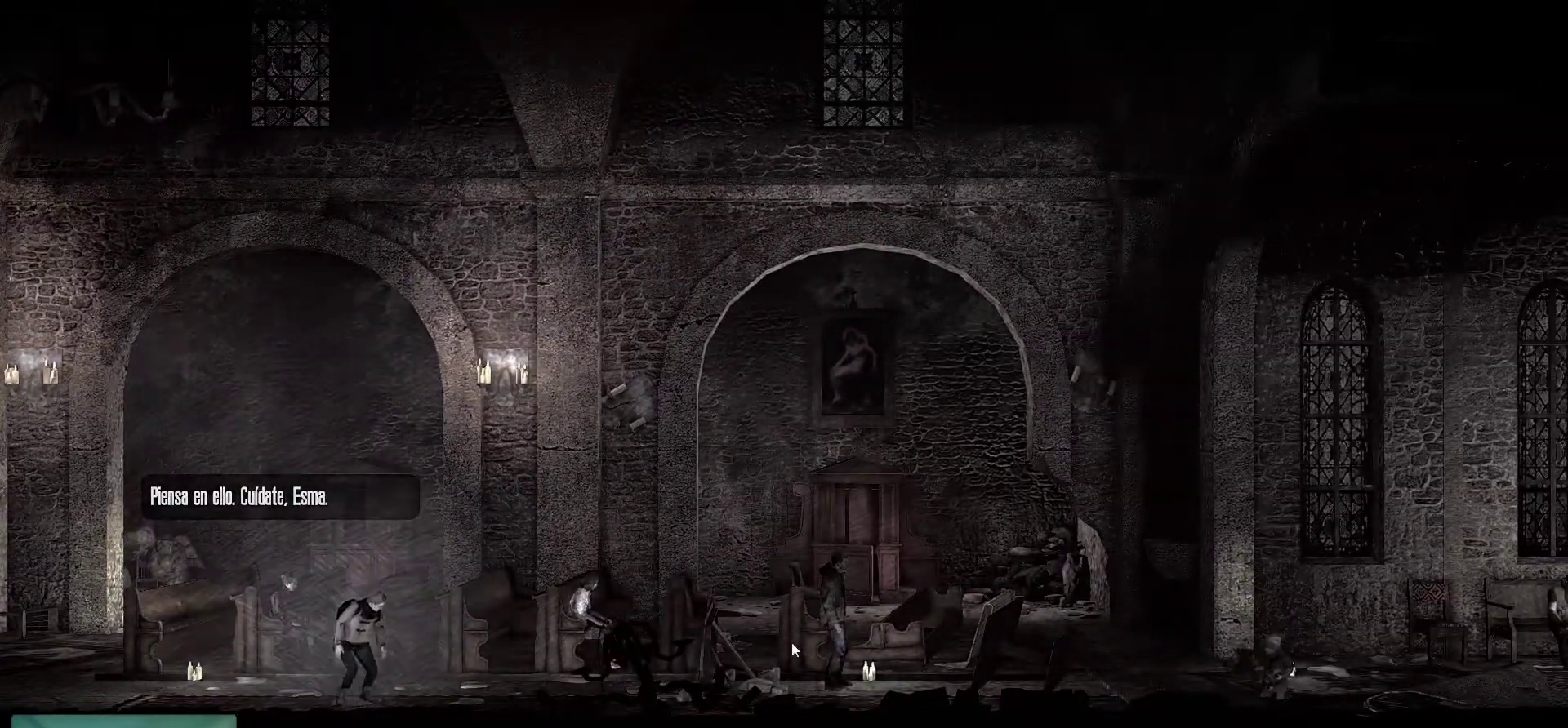
{"keys": [], "mouse": [], "mouse_move": "left", "events": []}
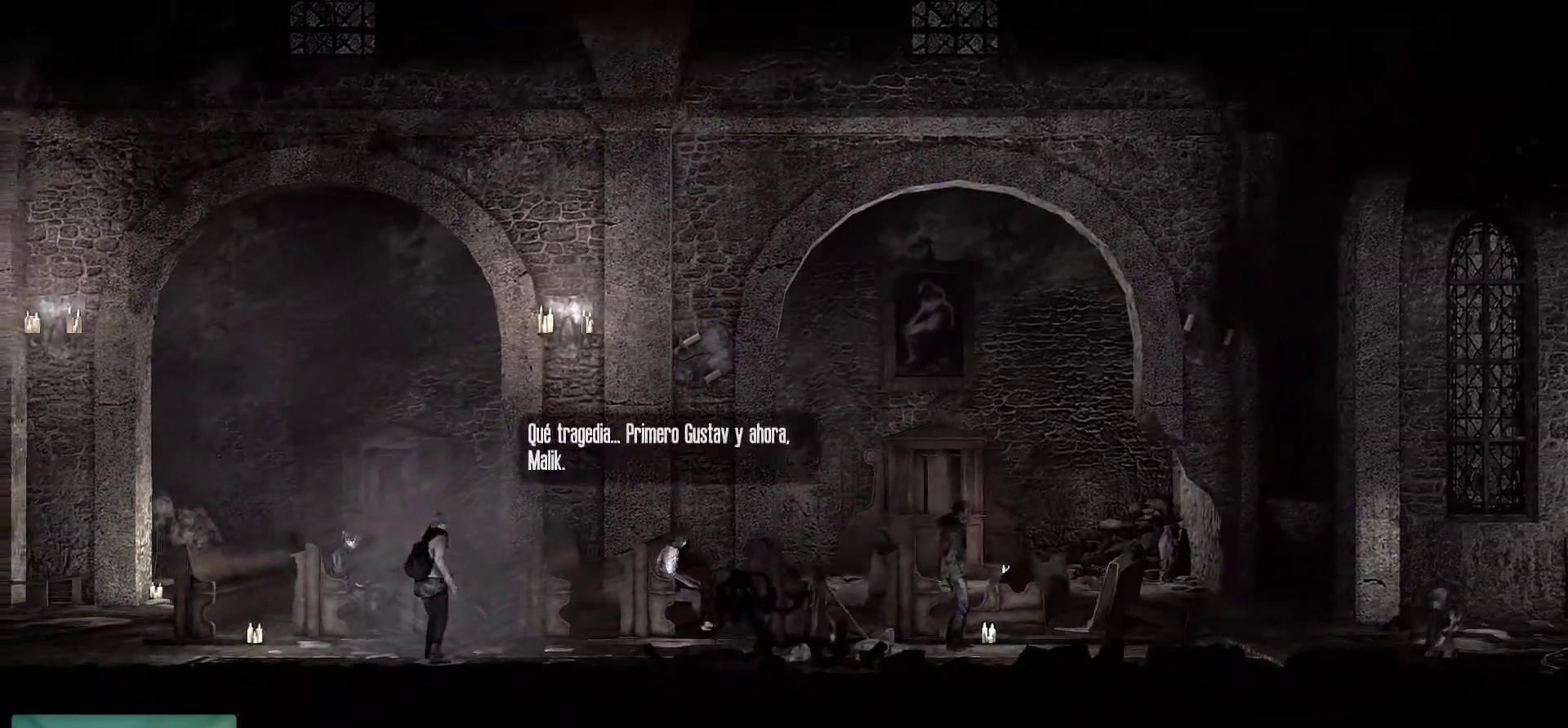
{"keys": [], "mouse": [], "mouse_move": "up", "events": []}
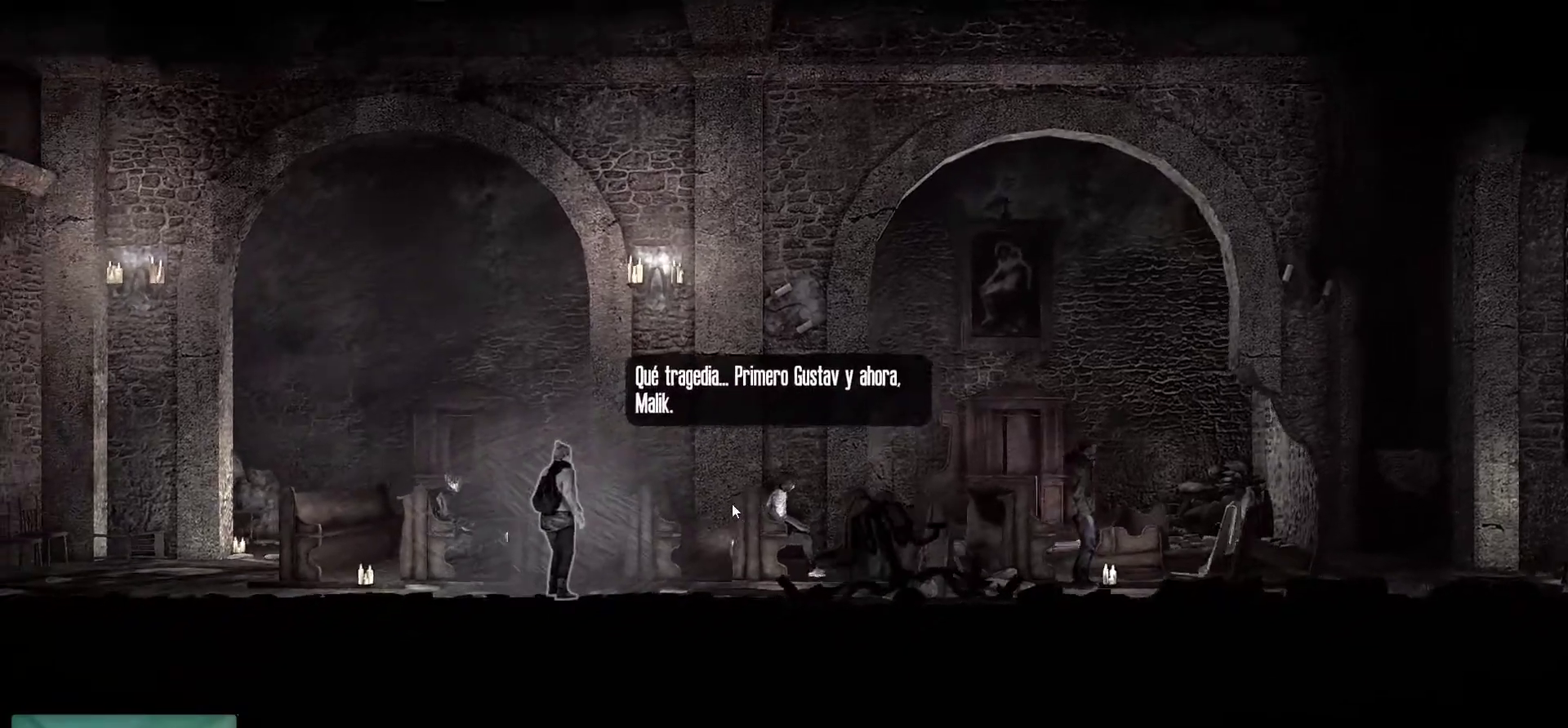
{"keys": [], "mouse": [], "mouse_move": "up", "events": []}
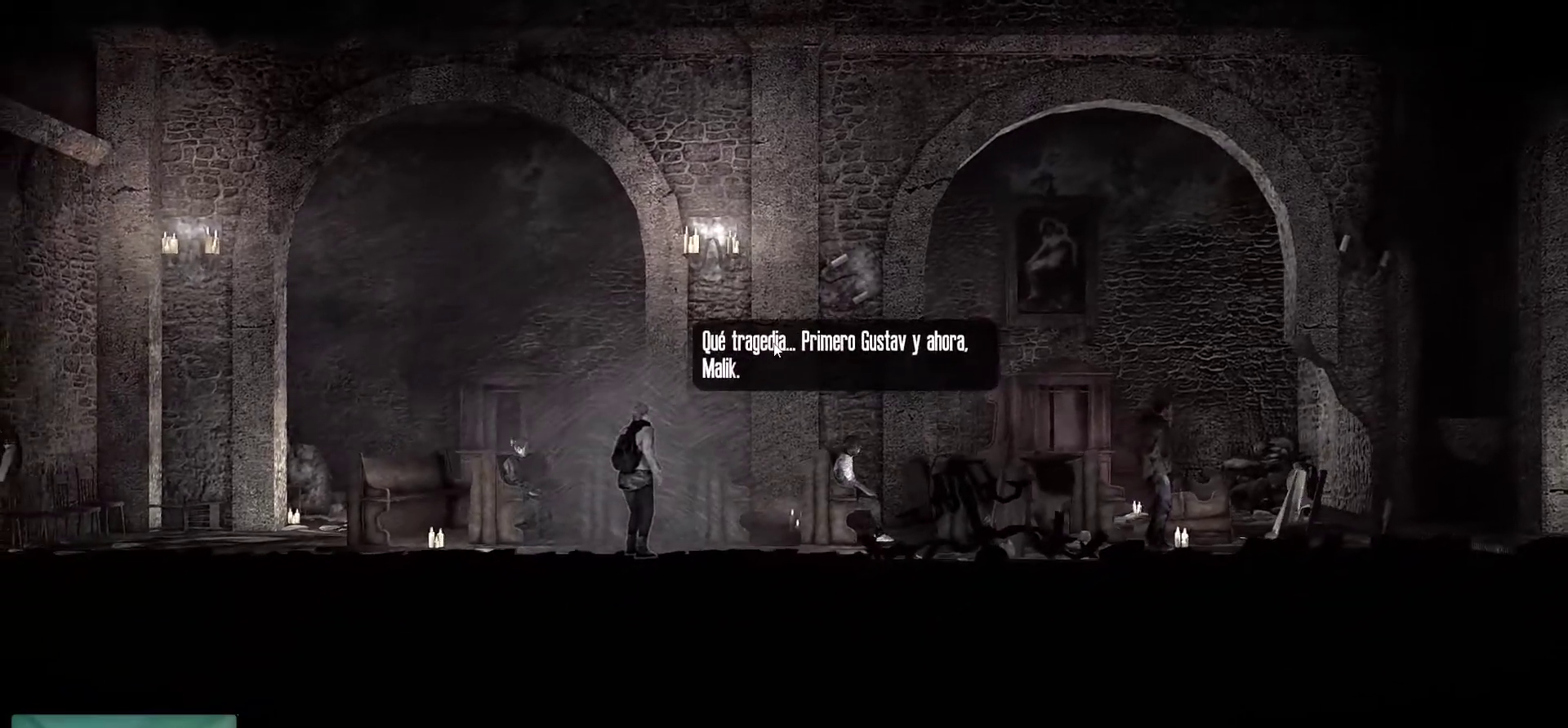
{"keys": [], "mouse": [], "mouse_move": "right", "events": []}
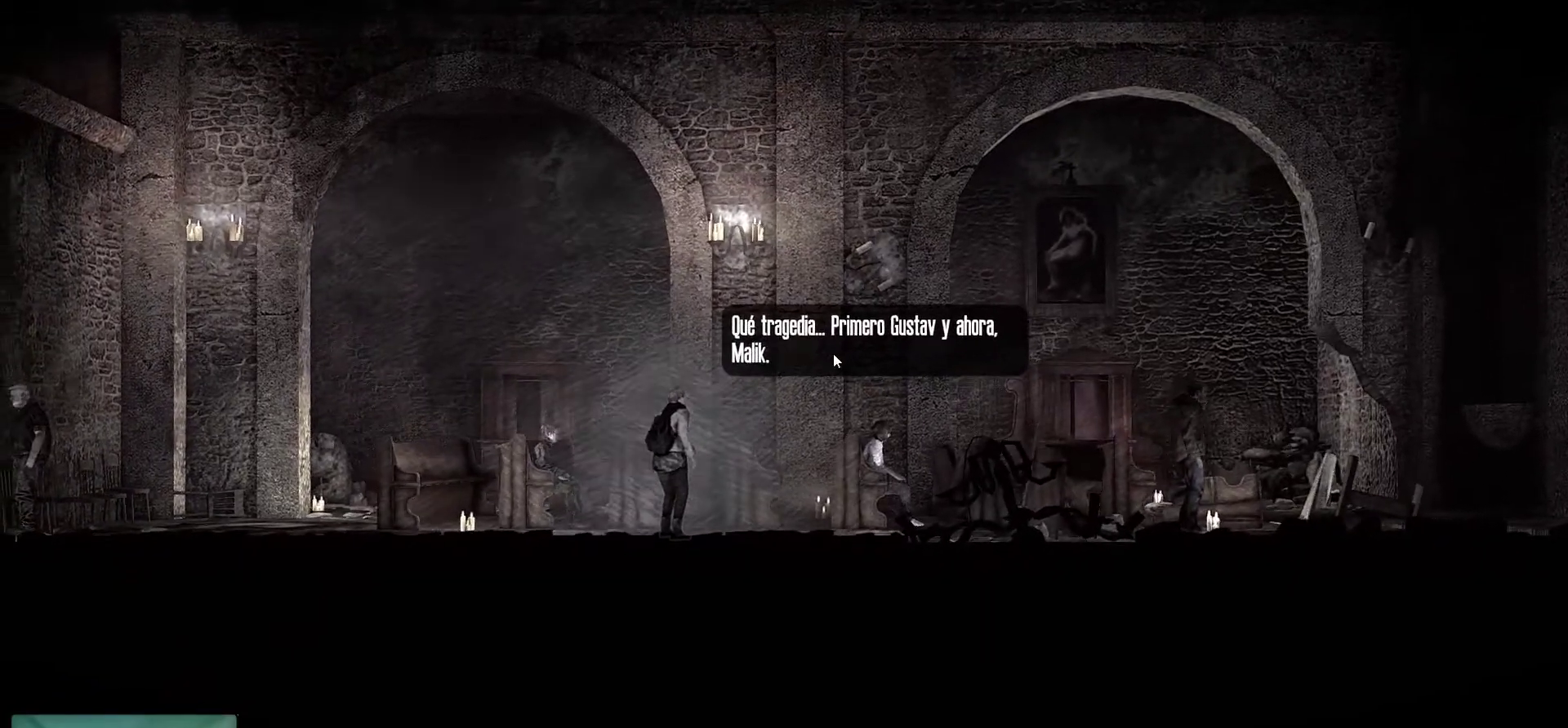
{"keys": [], "mouse": [], "mouse_move": "still", "events": []}
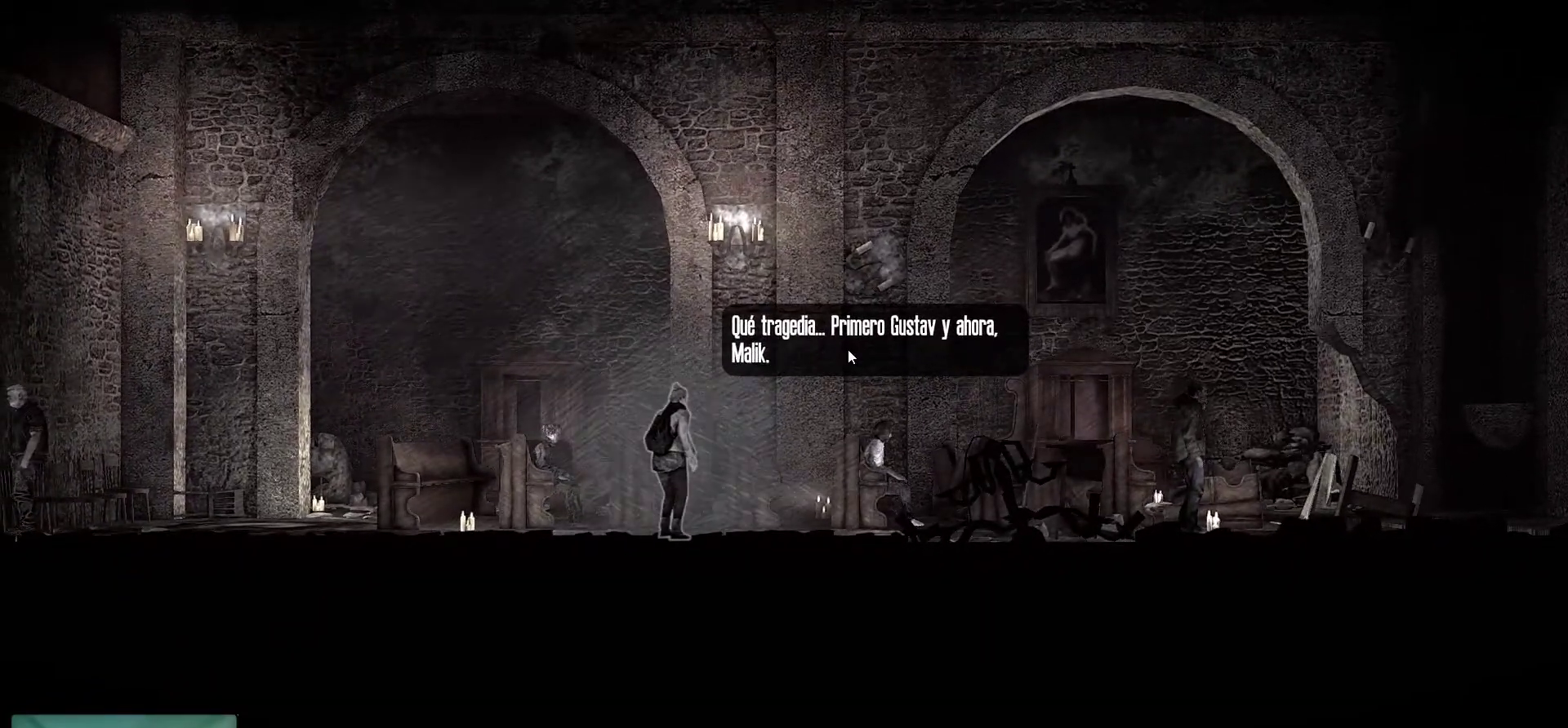
{"keys": [], "mouse": ["left"], "mouse_move": "still", "events": [[400, "mouse_left", "down"]]}
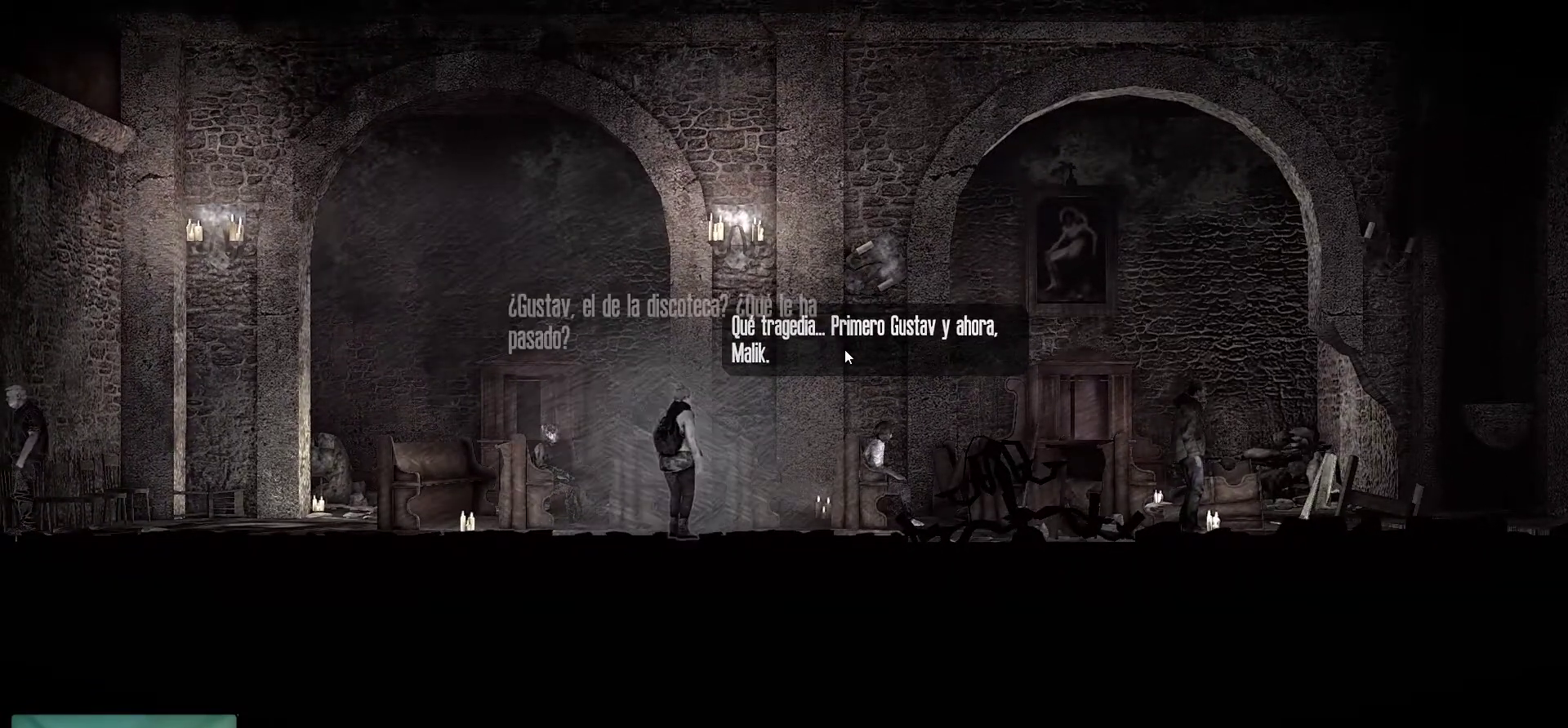
{"keys": [], "mouse": [], "mouse_move": "still", "events": [[33, "mouse_left", "up"]]}
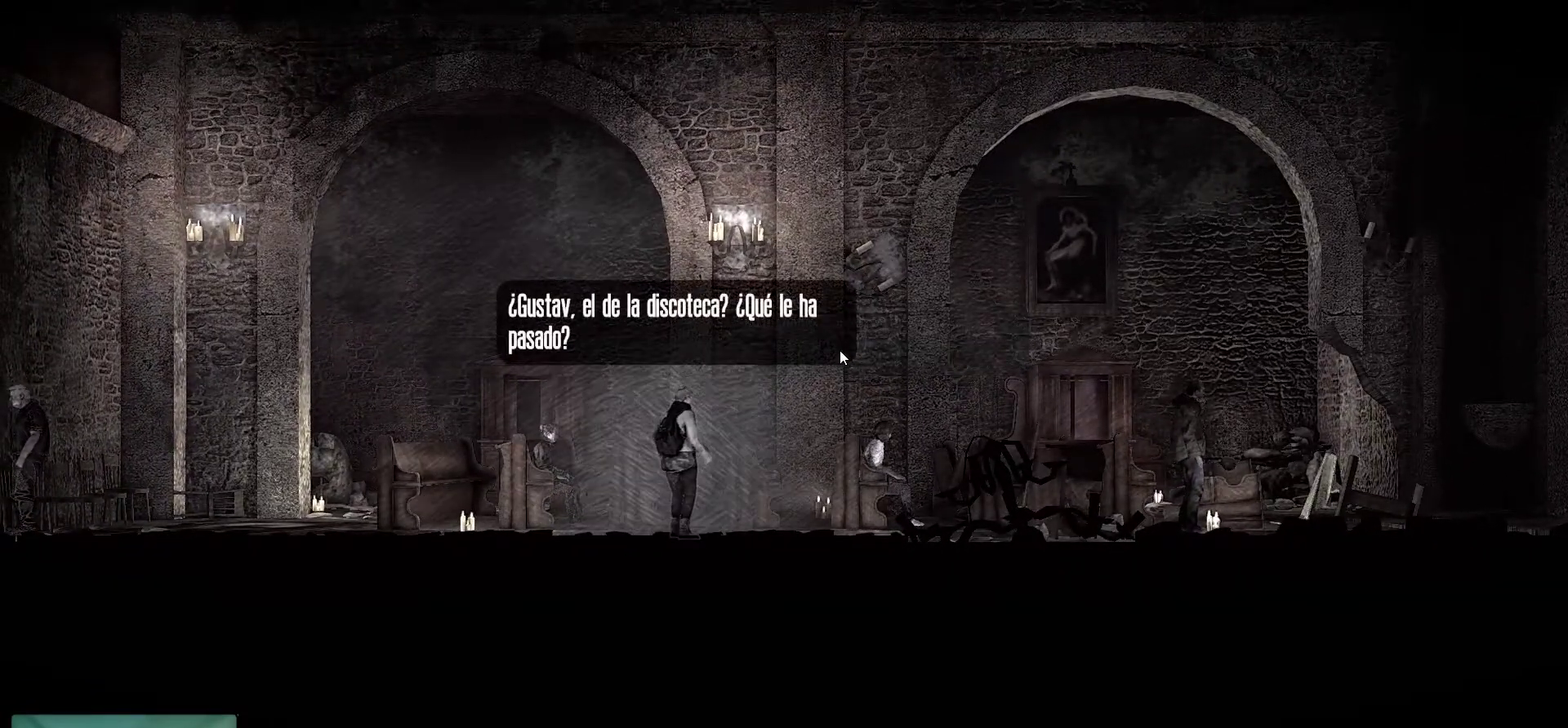
{"keys": [], "mouse": [], "mouse_move": "still", "events": []}
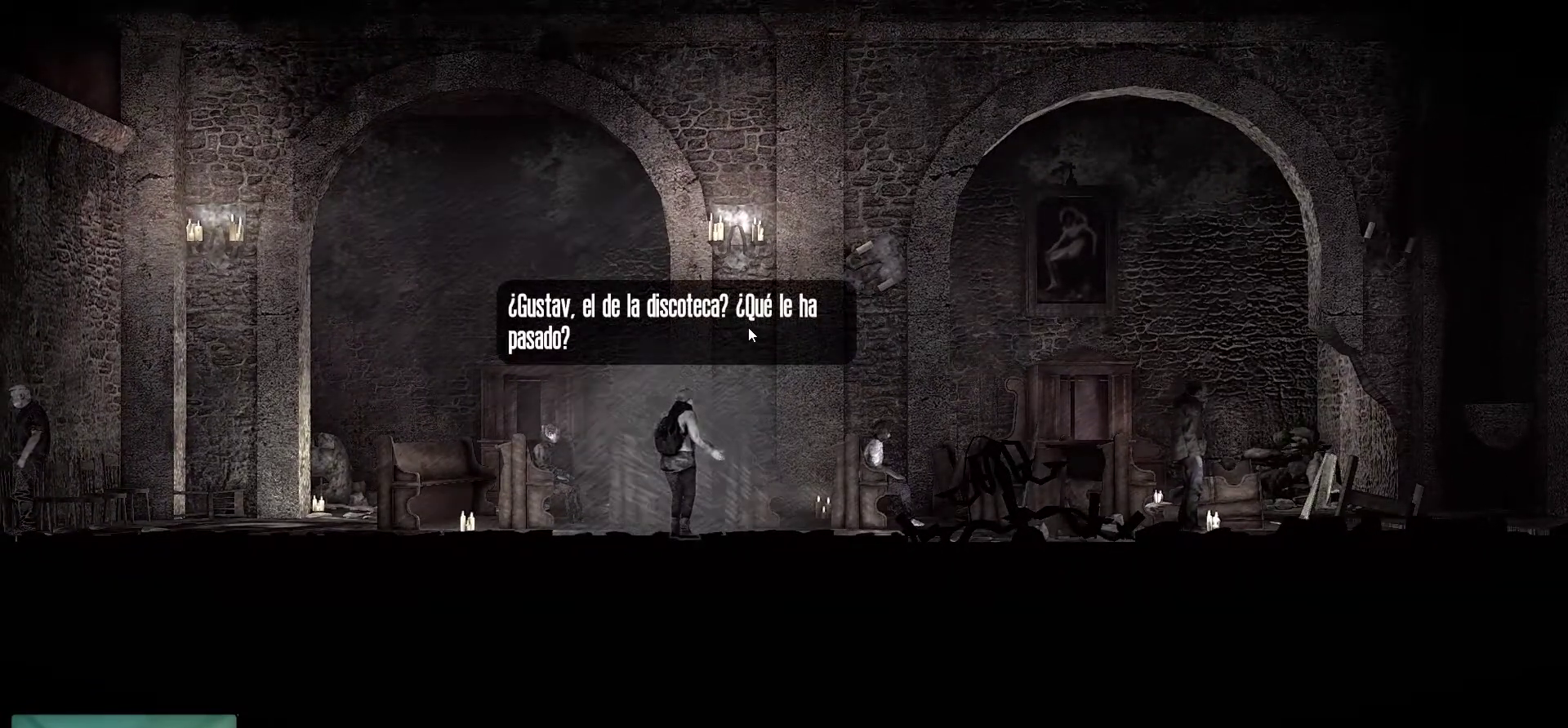
{"keys": [], "mouse": [], "mouse_move": "still", "events": []}
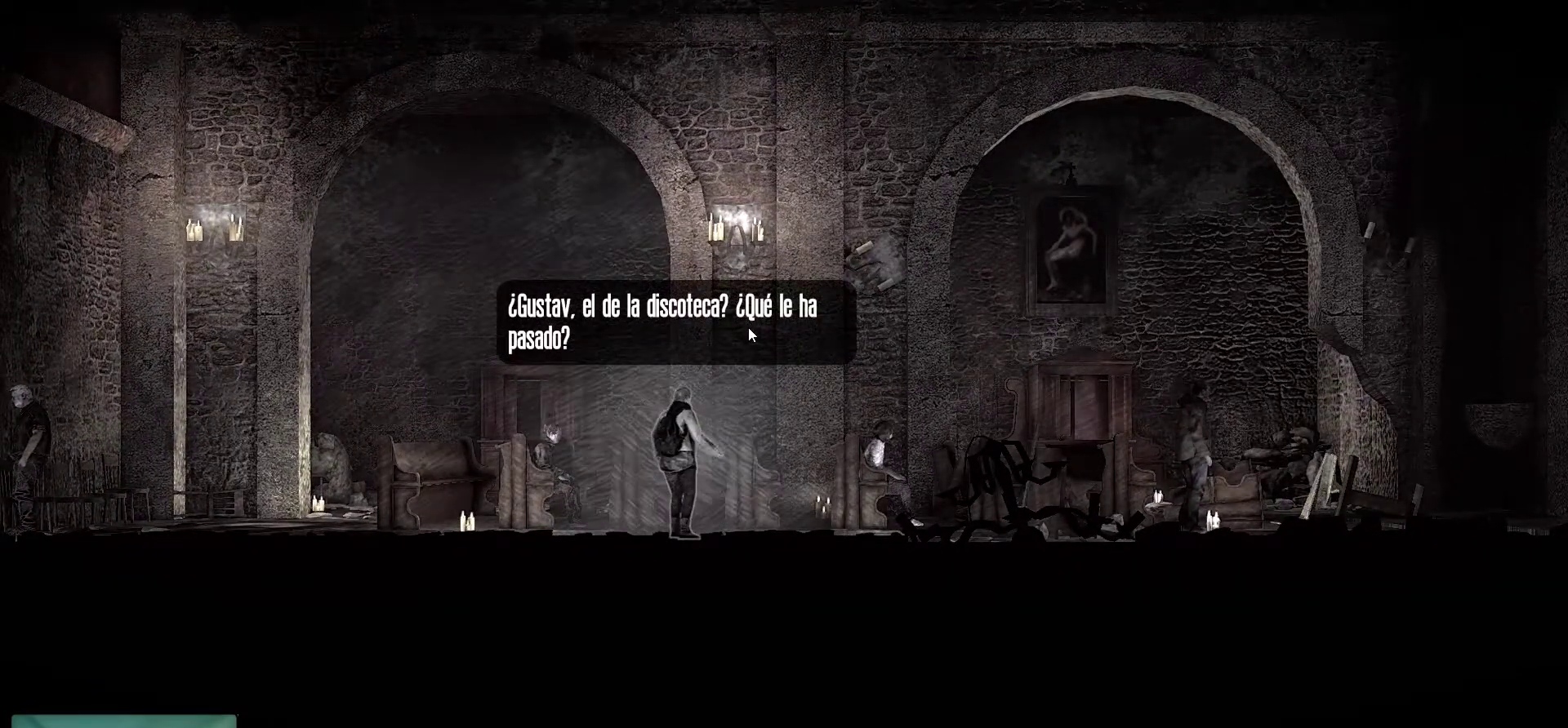
{"keys": [], "mouse": [], "mouse_move": "still", "events": []}
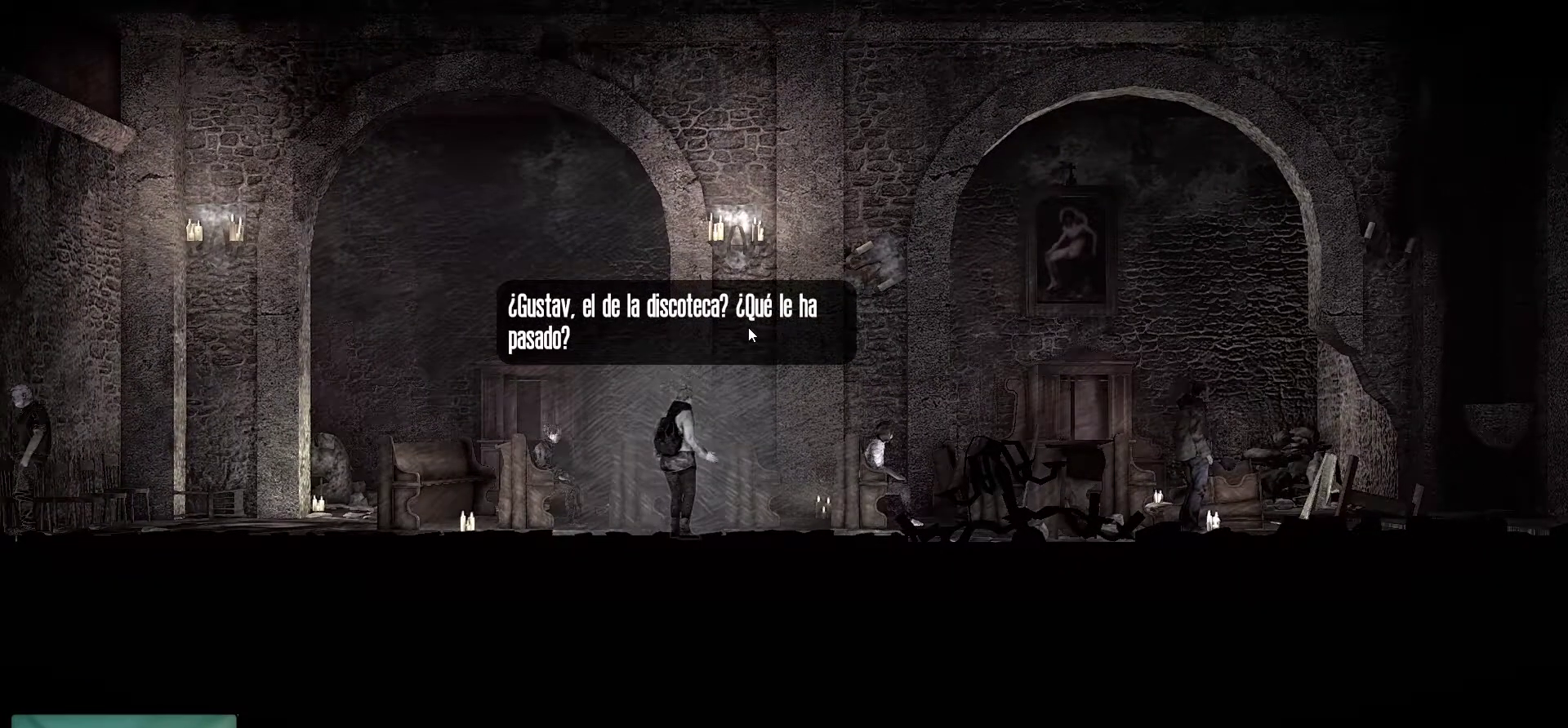
{"keys": [], "mouse": [], "mouse_move": "still", "events": [[150, "mouse_left", "down"], [233, "mouse_left", "up"]]}
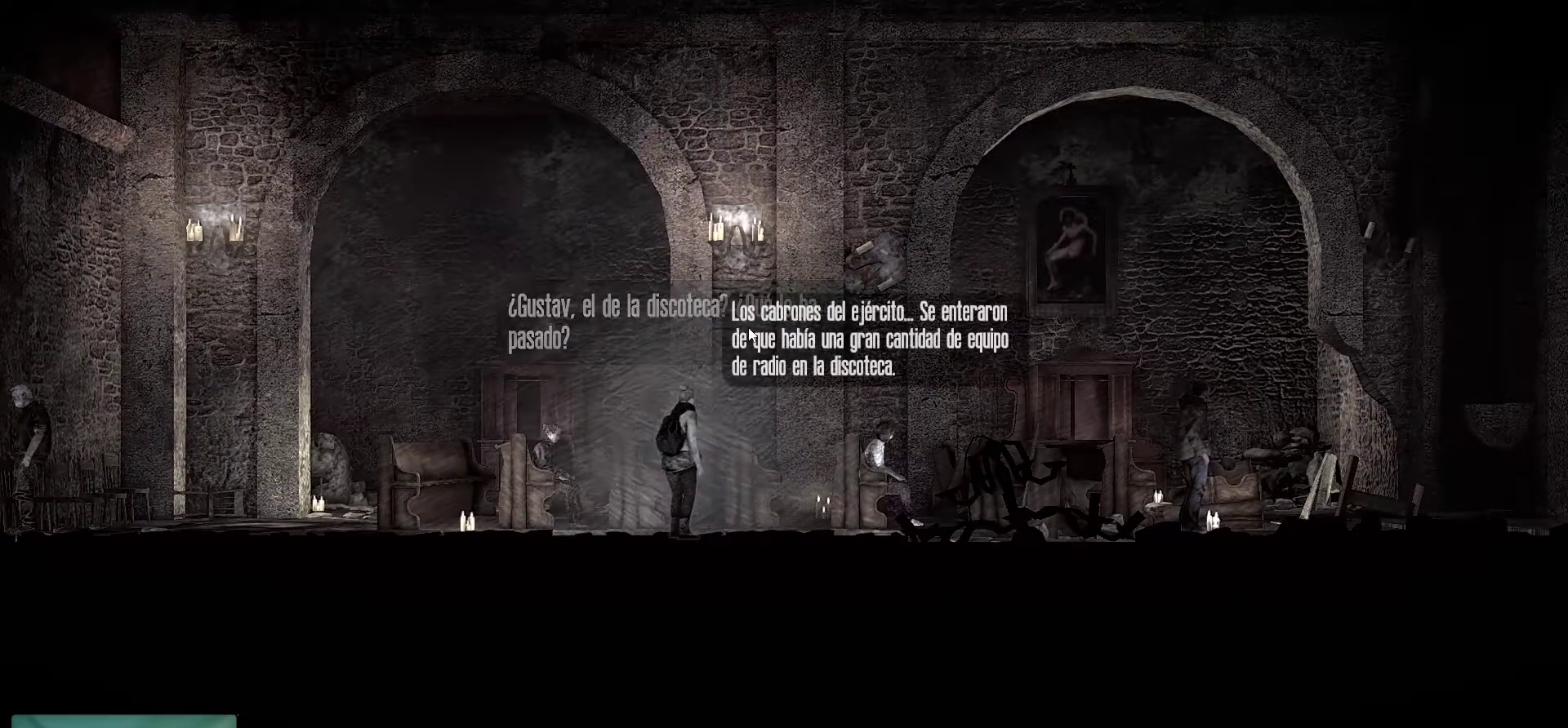
{"keys": [], "mouse": [], "mouse_move": "still", "events": []}